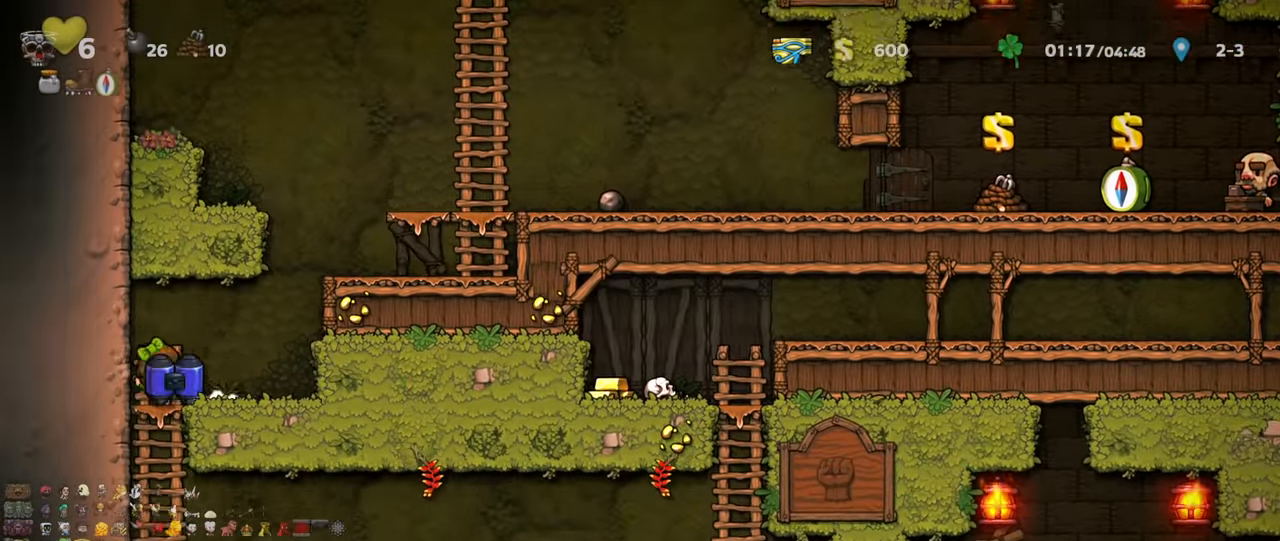
Gameplay with keyboard; each line is a JSON object with the keys held at the frame after it. "events" lists presses ("down") and releases ("up") of "a", "down", "escape", "left", "right", "s", "shift", "space", "up", "x" and "z" between this image and that frame as [ms after this image, input, new state], when the widget could be followed in between. No other keys are recorded. Mouse input is not recorded.
{"keys": ["right", "shift"], "events": [[33, "left", "up"], [66, "z", "down"], [100, "down", "up"], [100, "z", "up"], [133, "shift", "up"], [200, "right", "down"], [200, "shift", "down"]]}
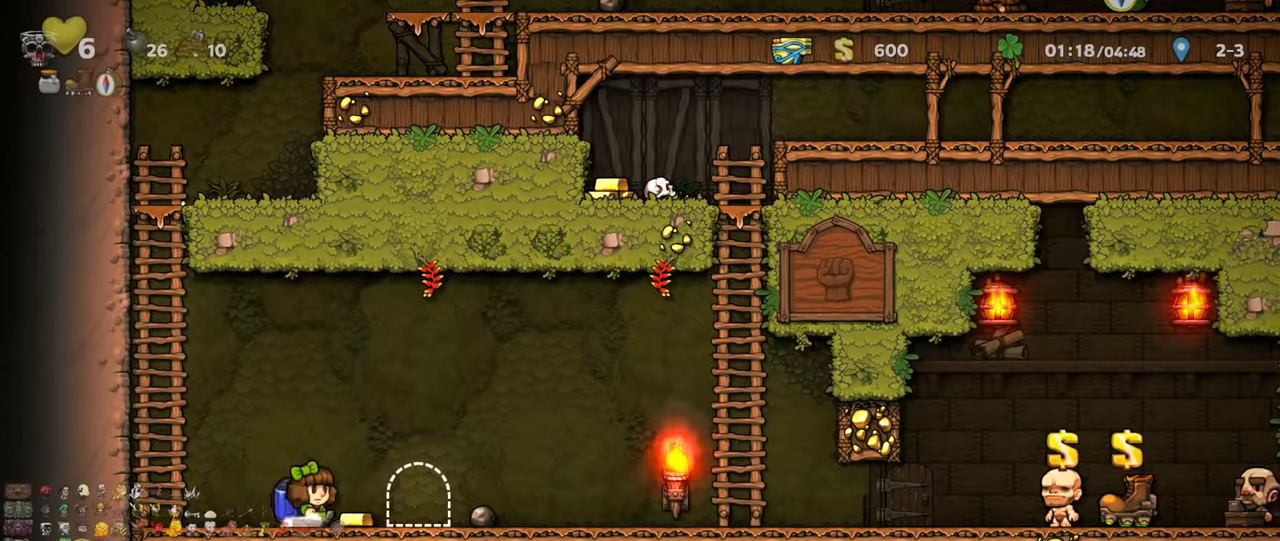
{"keys": ["right", "shift", "z"], "events": [[267, "z", "down"], [300, "z", "up"], [367, "z", "down"]]}
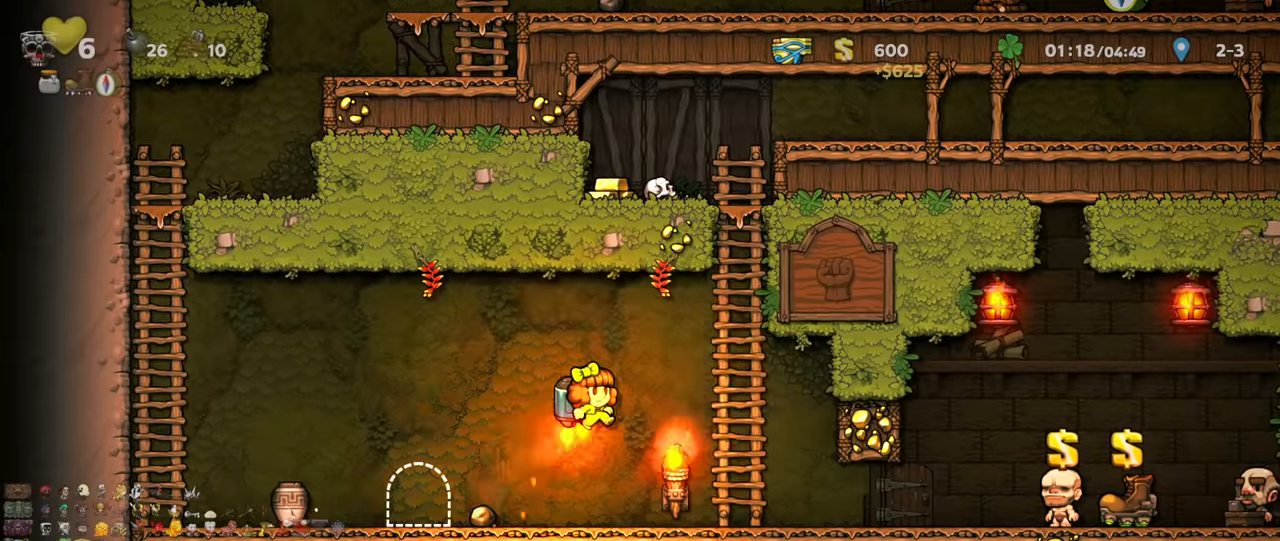
{"keys": ["shift", "up", "z"], "events": [[100, "z", "up"], [133, "z", "down"], [200, "up", "down"], [267, "z", "up"], [300, "right", "up"], [300, "z", "down"], [367, "z", "up"], [400, "z", "down"]]}
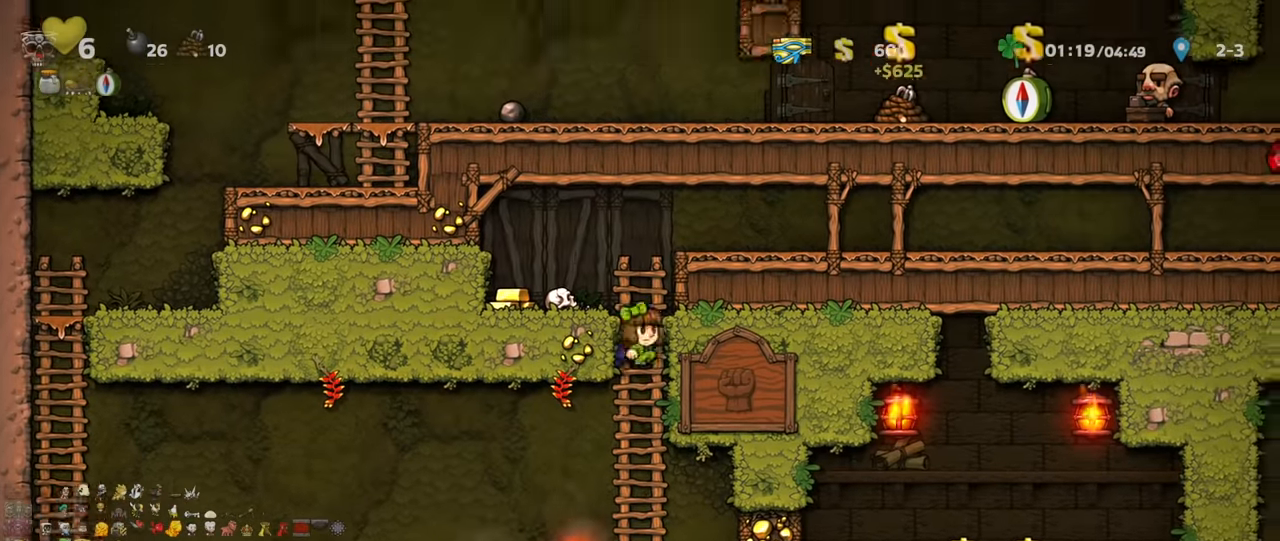
{"keys": ["right", "shift"], "events": [[33, "left", "down"], [67, "up", "up"], [100, "z", "up"], [267, "shift", "up"], [333, "left", "up"], [400, "right", "down"], [400, "shift", "down"]]}
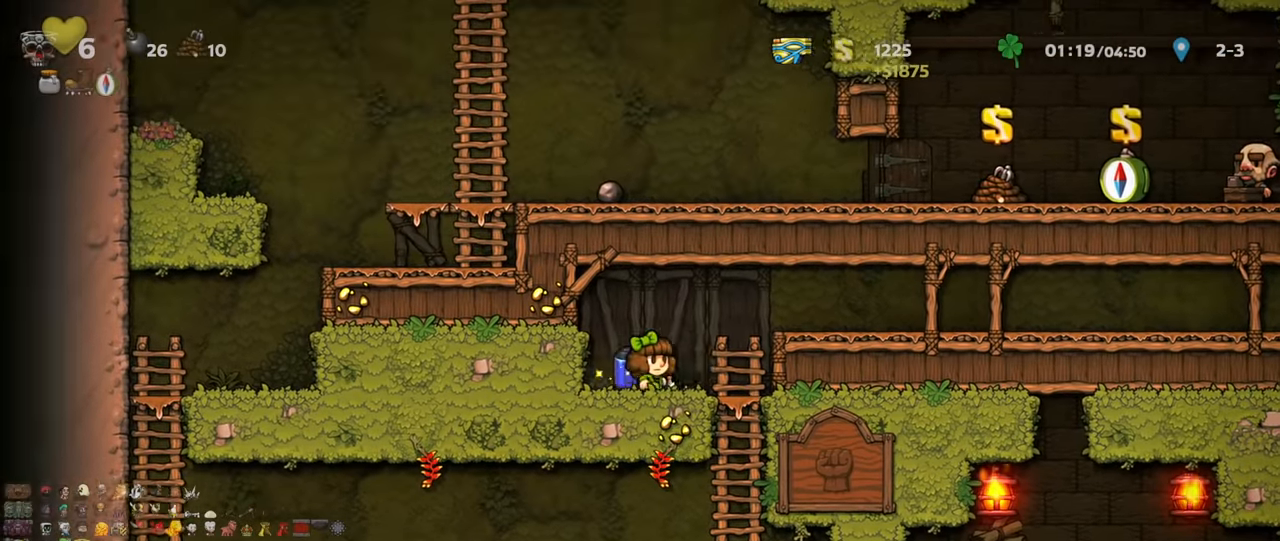
{"keys": ["right", "shift"], "events": [[133, "down", "down"], [167, "right", "up"], [200, "z", "down"], [233, "z", "up"], [267, "down", "up"], [267, "shift", "up"], [400, "right", "down"], [400, "shift", "down"]]}
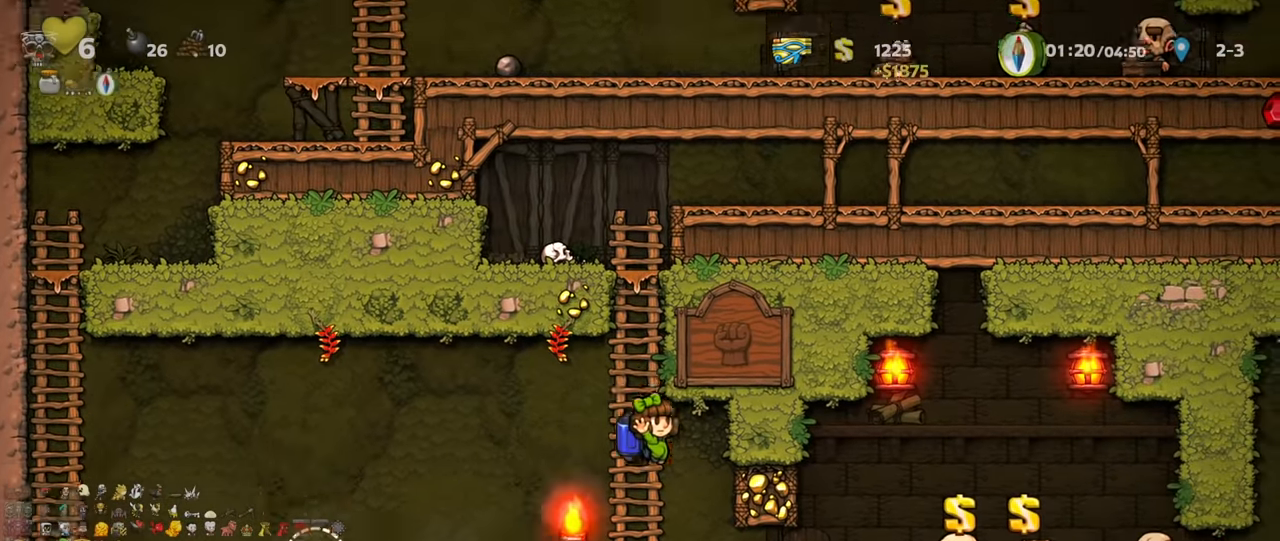
{"keys": ["right", "shift"], "events": []}
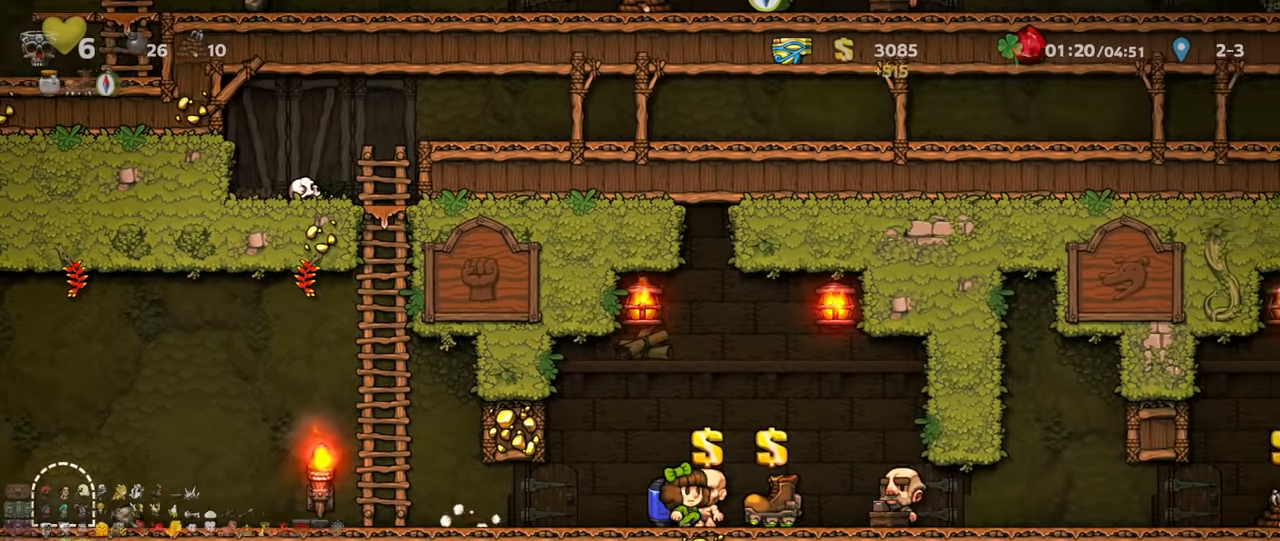
{"keys": ["right", "shift"], "events": []}
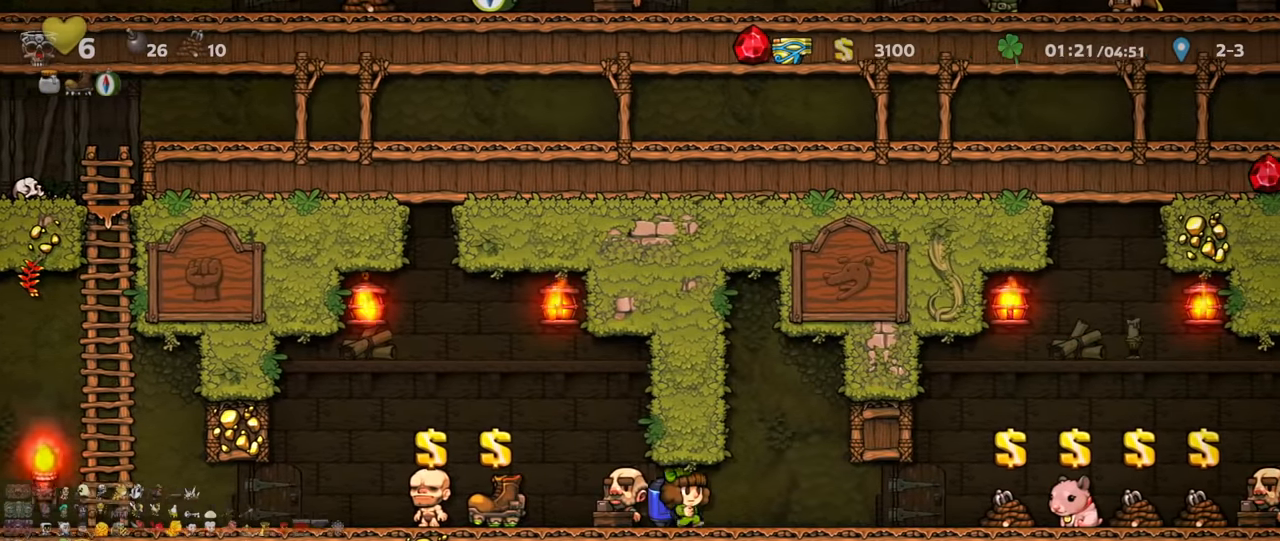
{"keys": ["right", "shift"], "events": []}
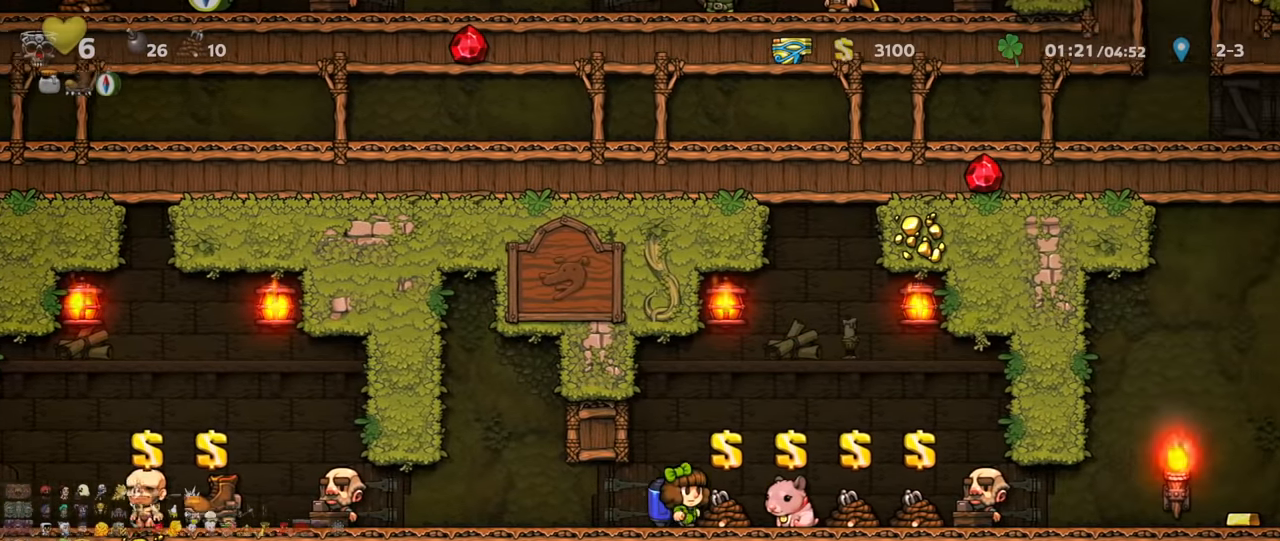
{"keys": ["right", "shift"], "events": []}
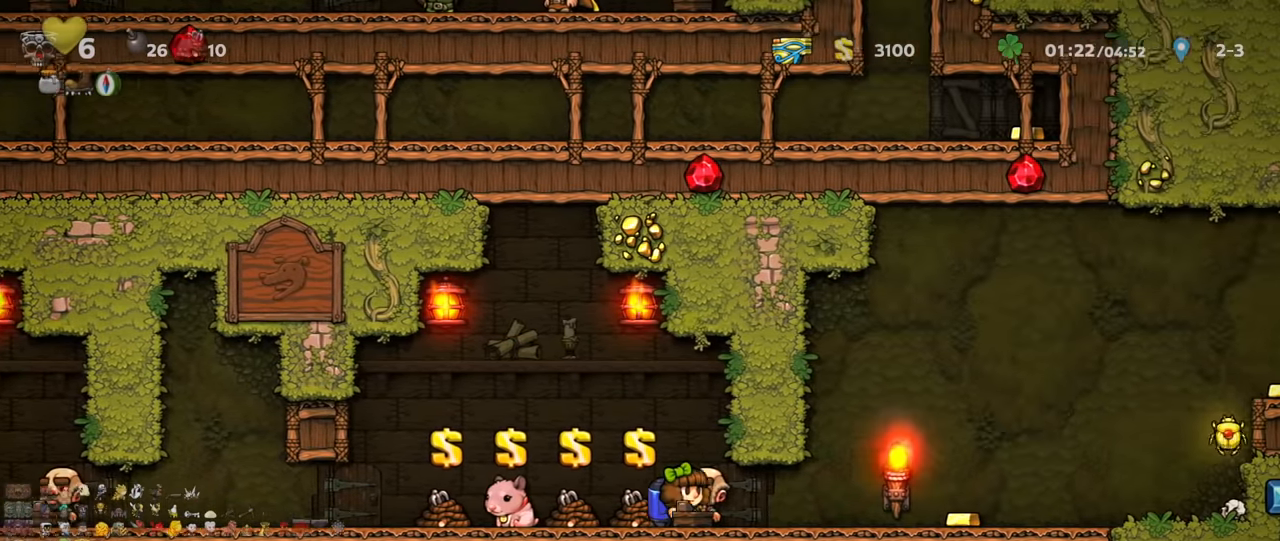
{"keys": ["right", "shift"], "events": []}
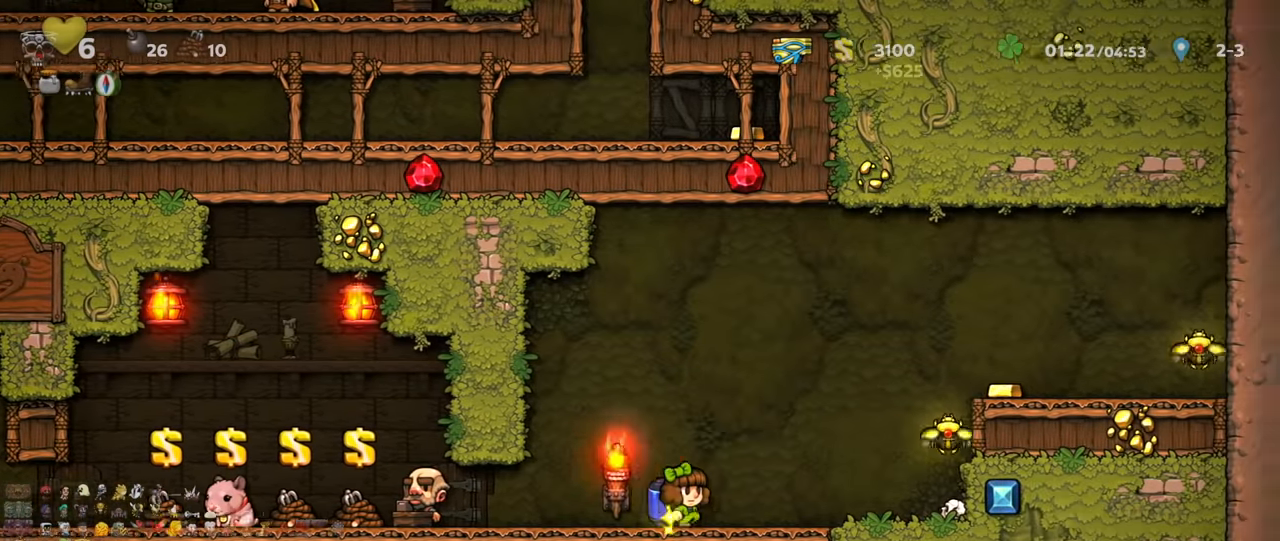
{"keys": ["right", "shift"], "events": [[133, "z", "down"], [200, "z", "up"], [333, "z", "down"], [433, "z", "up"]]}
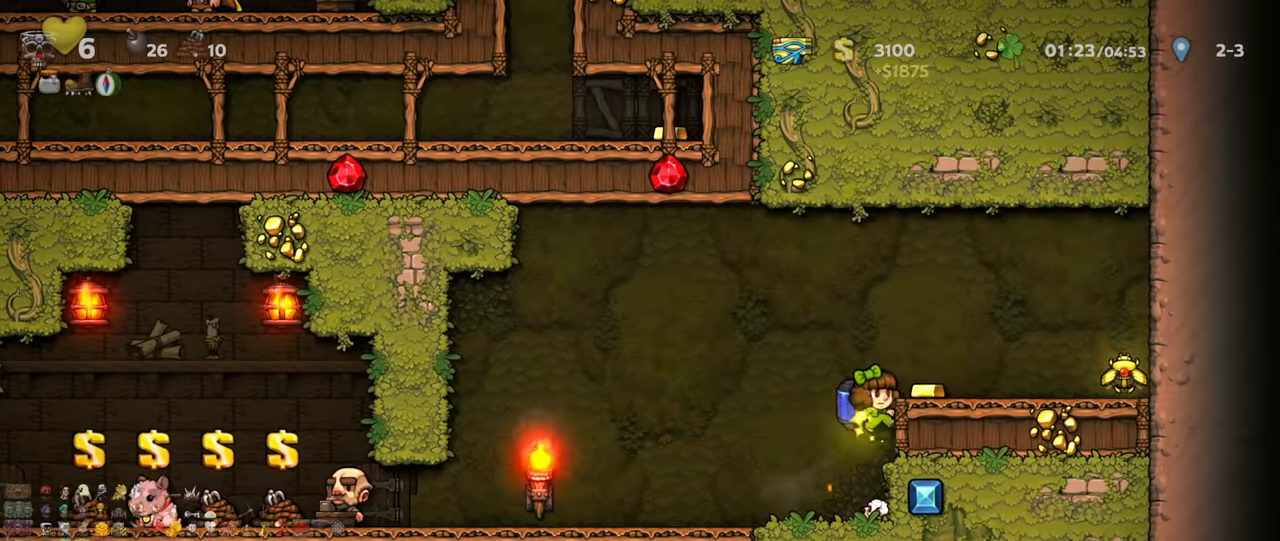
{"keys": ["right", "shift"], "events": [[100, "z", "down"], [167, "z", "up"]]}
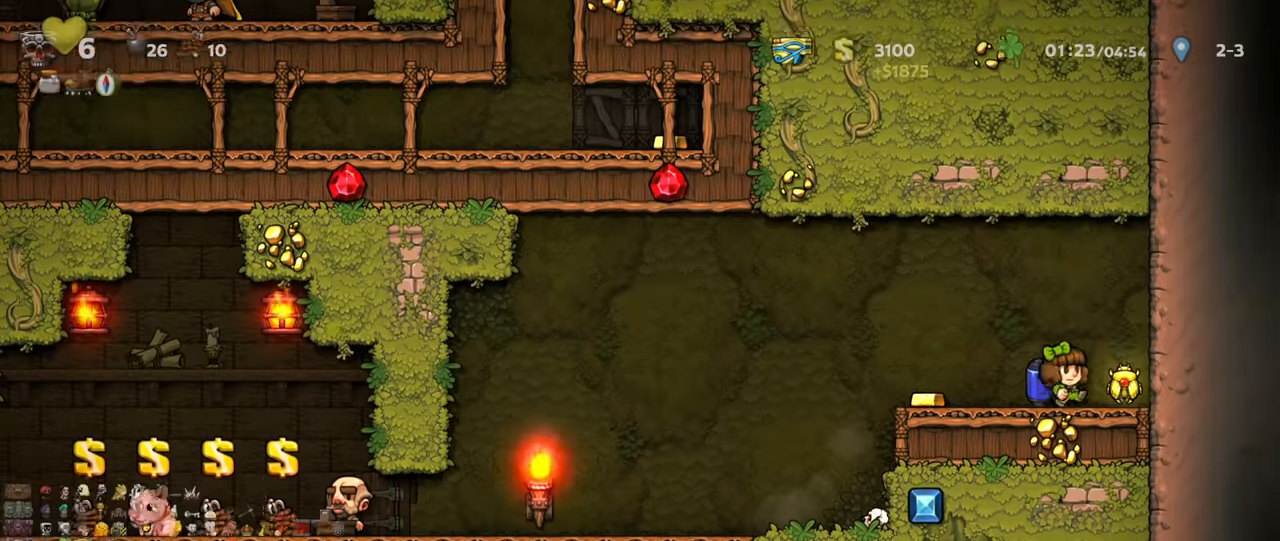
{"keys": ["left", "shift"], "events": [[100, "left", "down"], [100, "right", "up"], [100, "z", "down"], [167, "z", "up"], [367, "shift", "up"], [467, "shift", "down"]]}
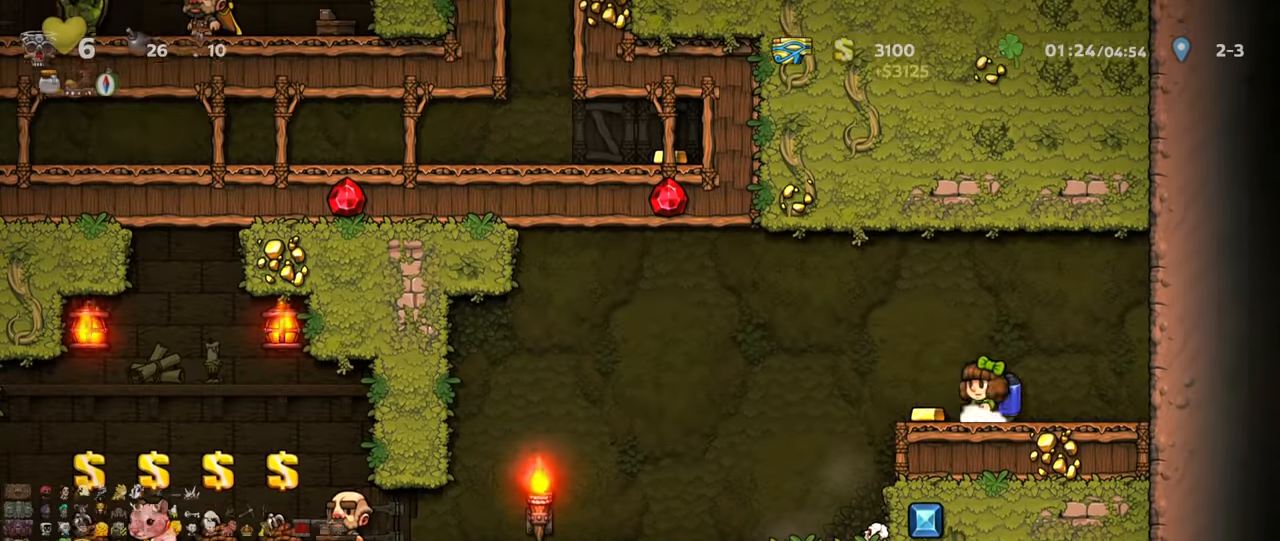
{"keys": ["left", "shift"], "events": []}
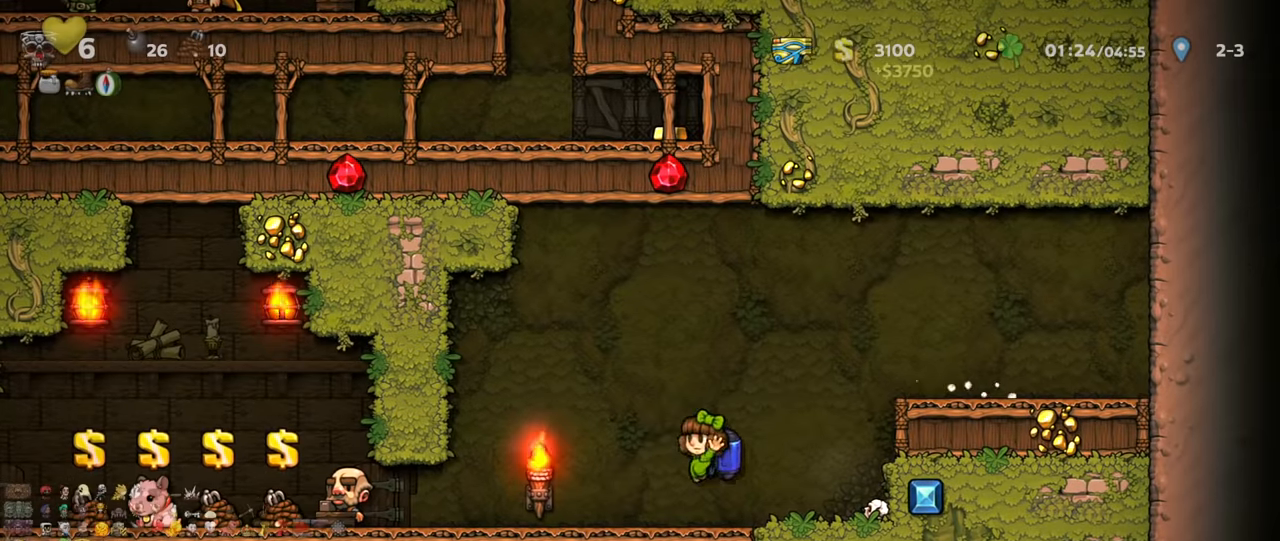
{"keys": ["left", "shift"], "events": []}
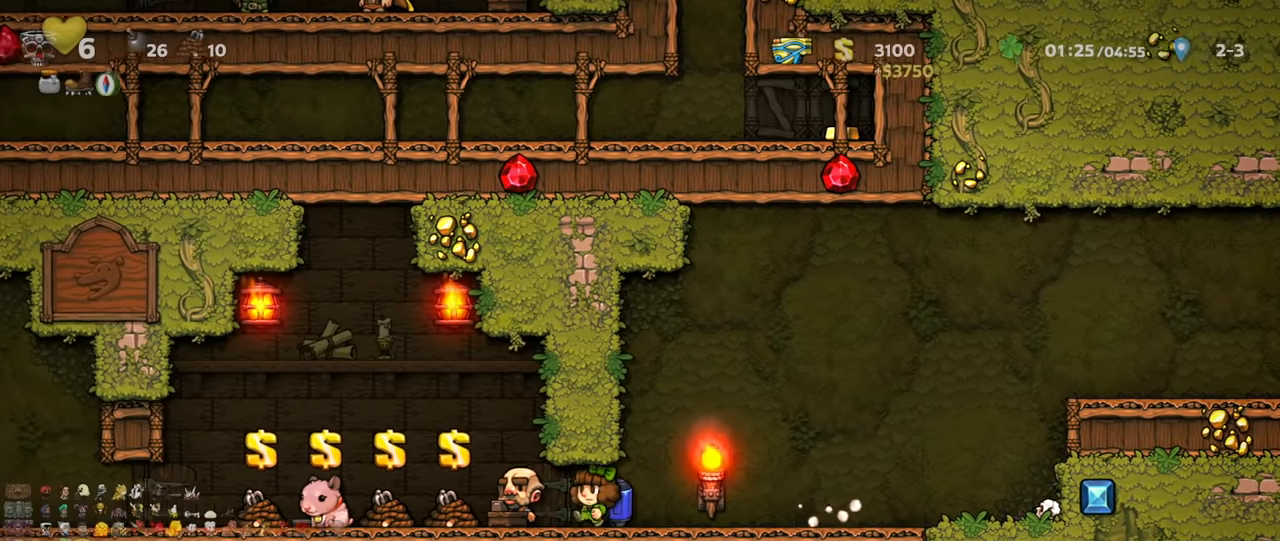
{"keys": ["left", "shift"], "events": []}
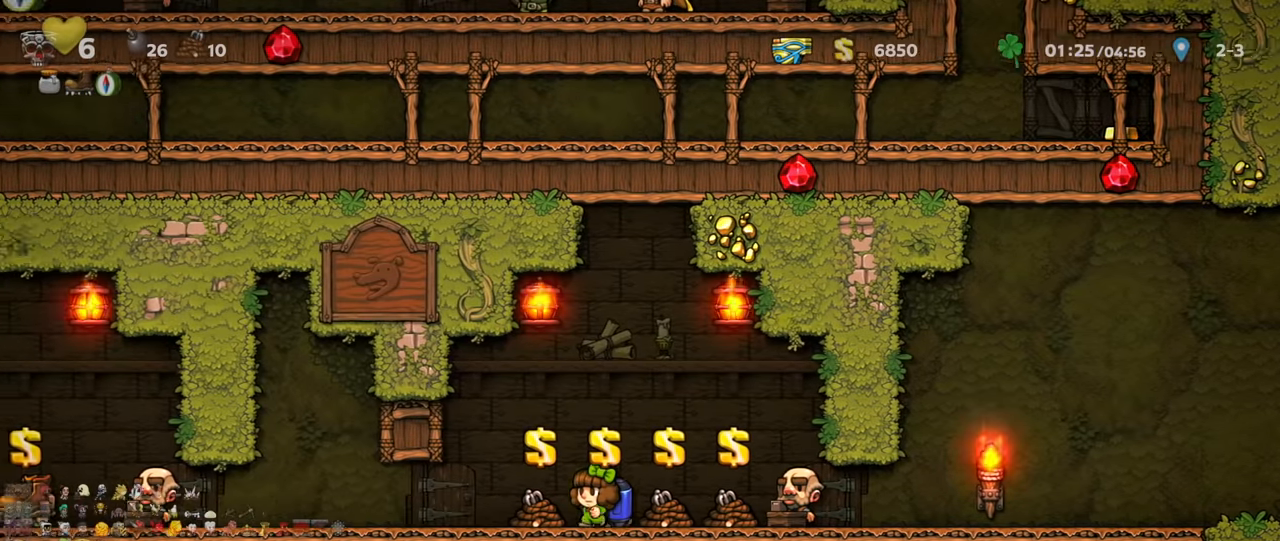
{"keys": ["left", "shift"], "events": []}
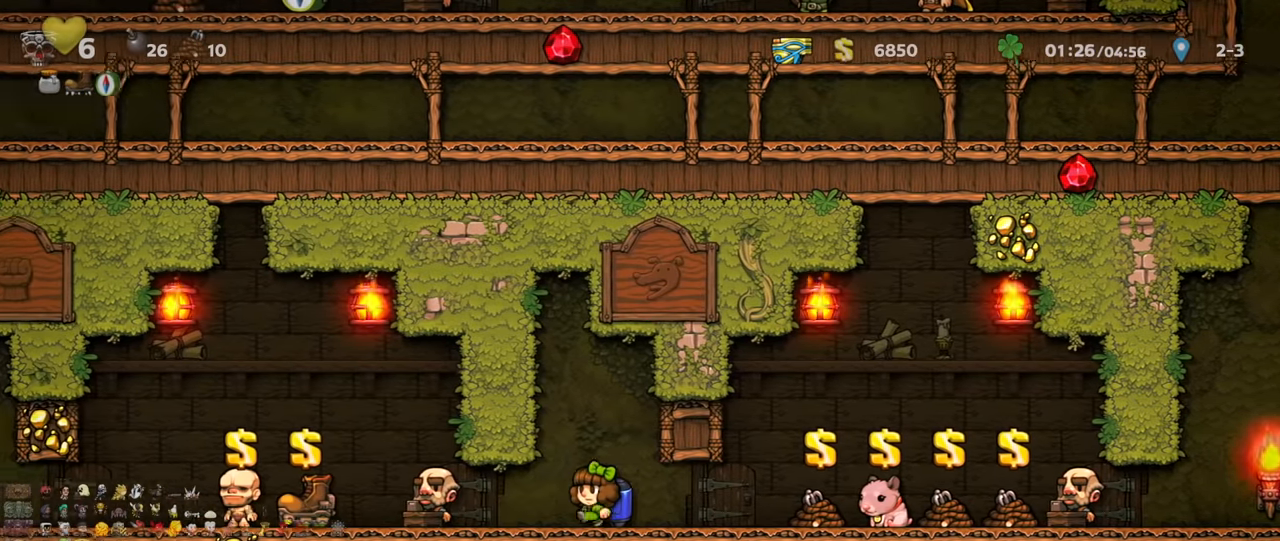
{"keys": ["left", "shift"], "events": []}
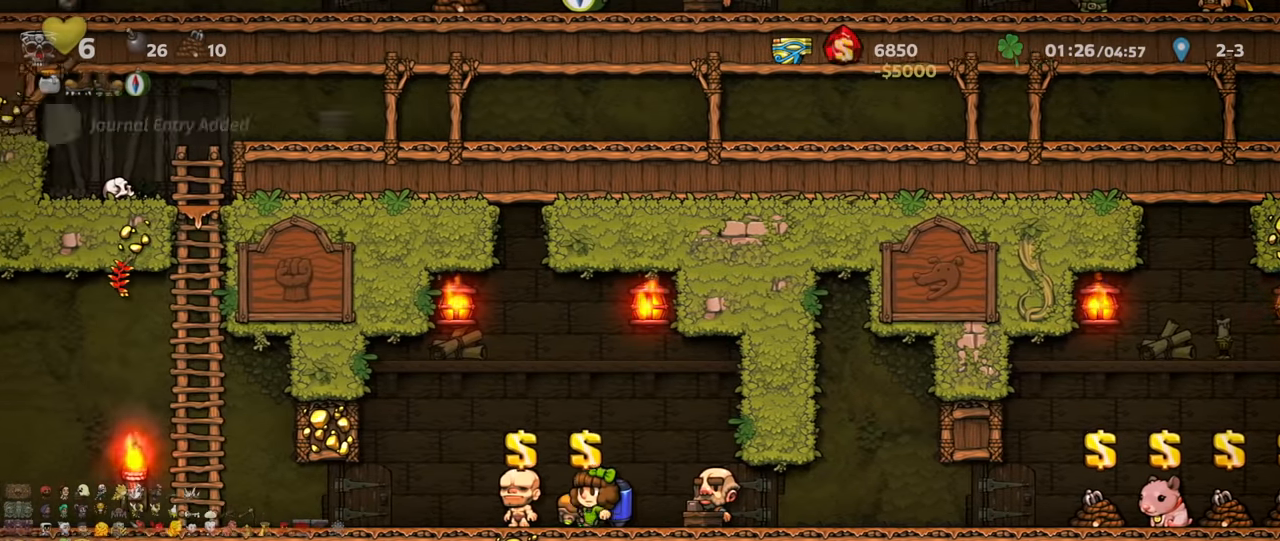
{"keys": ["left", "shift"], "events": []}
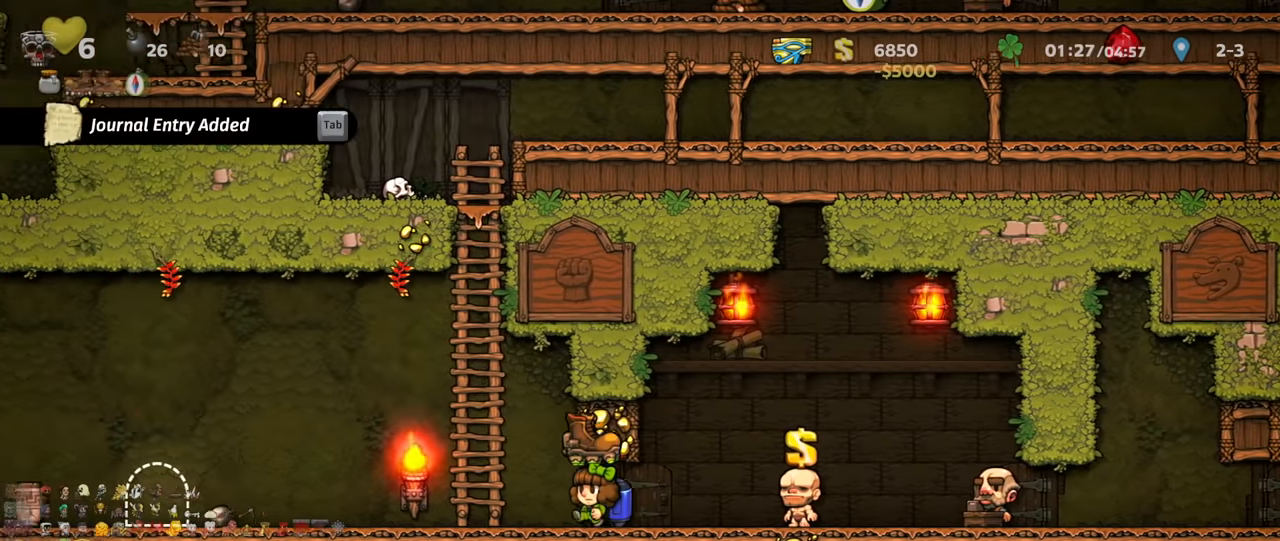
{"keys": ["left", "shift"], "events": []}
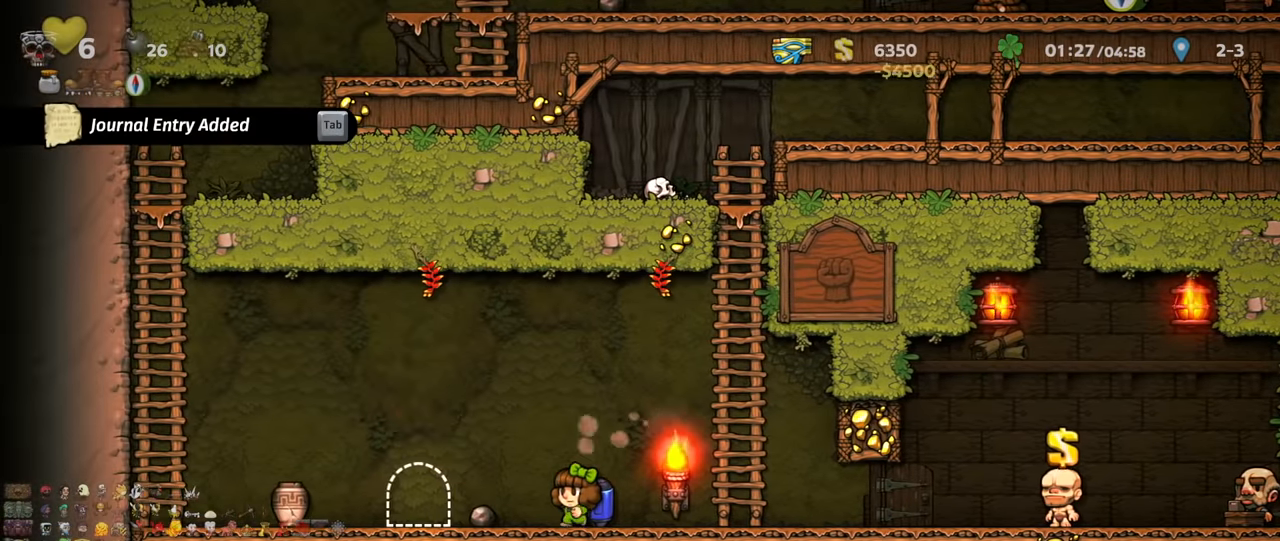
{"keys": ["left", "shift", "z"], "events": [[434, "z", "down"]]}
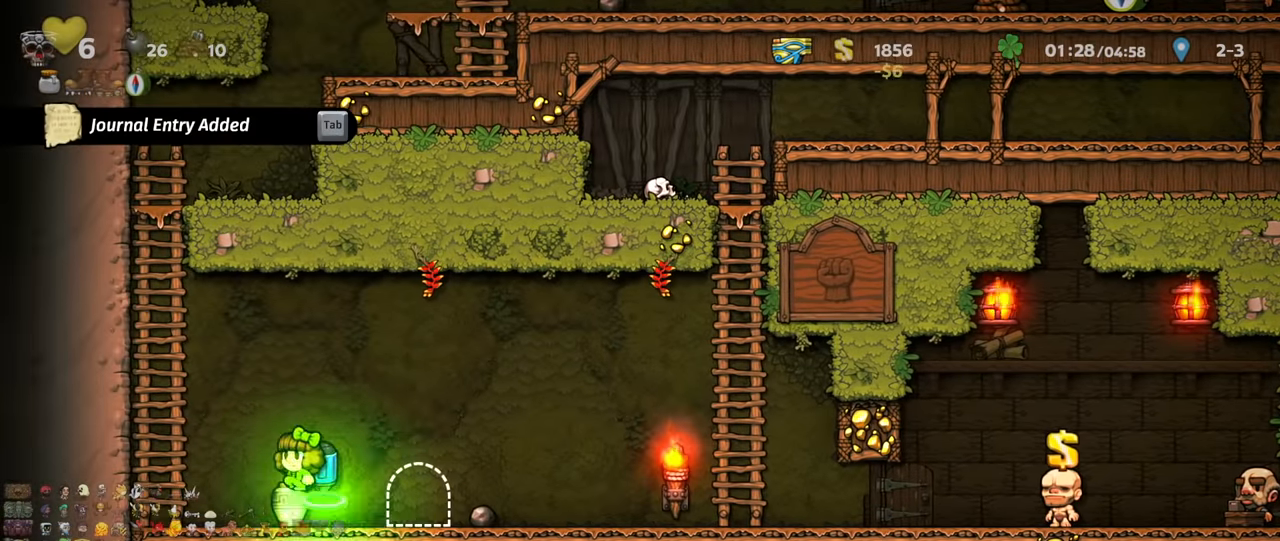
{"keys": ["shift", "up"], "events": [[234, "up", "down"], [234, "z", "up"], [300, "left", "up"], [300, "z", "down"], [467, "z", "up"]]}
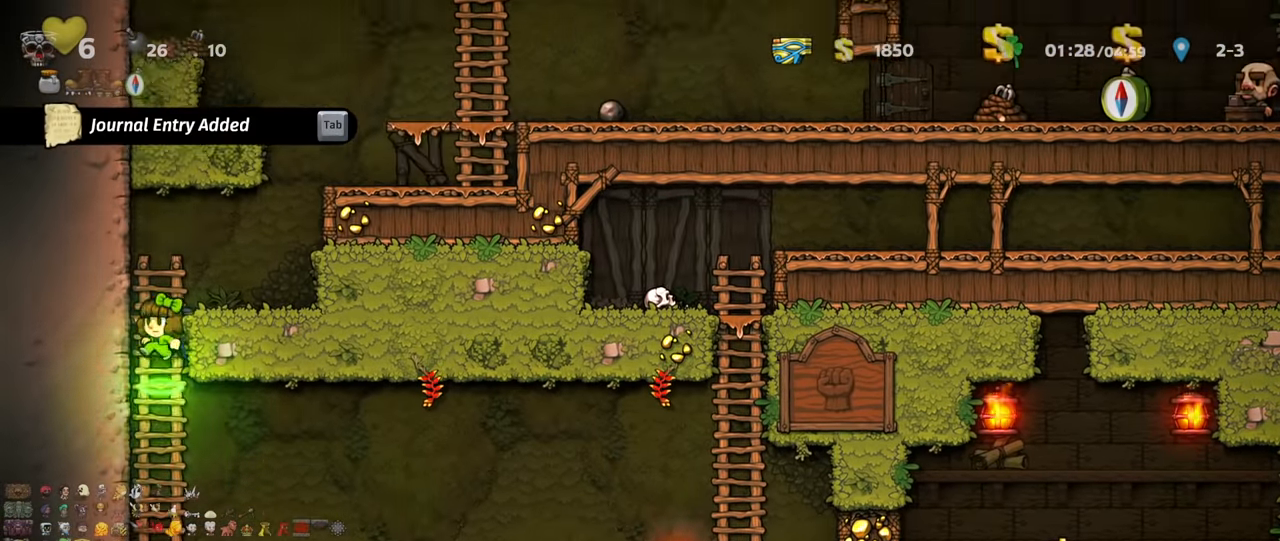
{"keys": ["right", "shift", "z"], "events": [[67, "z", "down"], [134, "right", "down"], [167, "up", "up"], [167, "z", "up"], [300, "z", "down"]]}
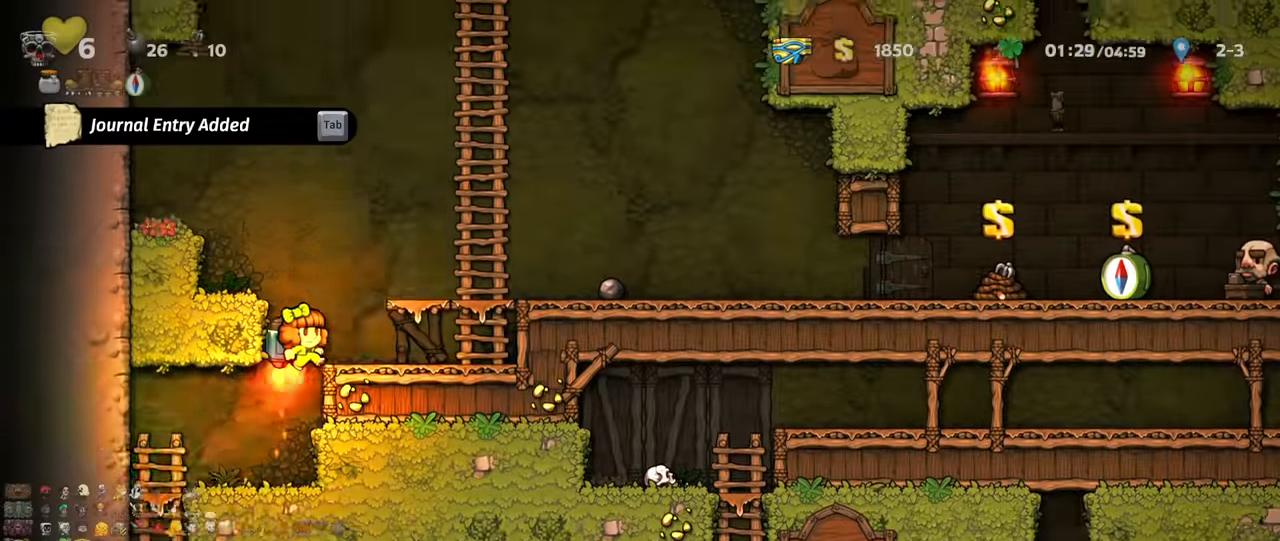
{"keys": ["shift", "up"], "events": [[267, "up", "down"], [267, "z", "up"], [333, "right", "up"], [333, "z", "down"], [500, "z", "up"]]}
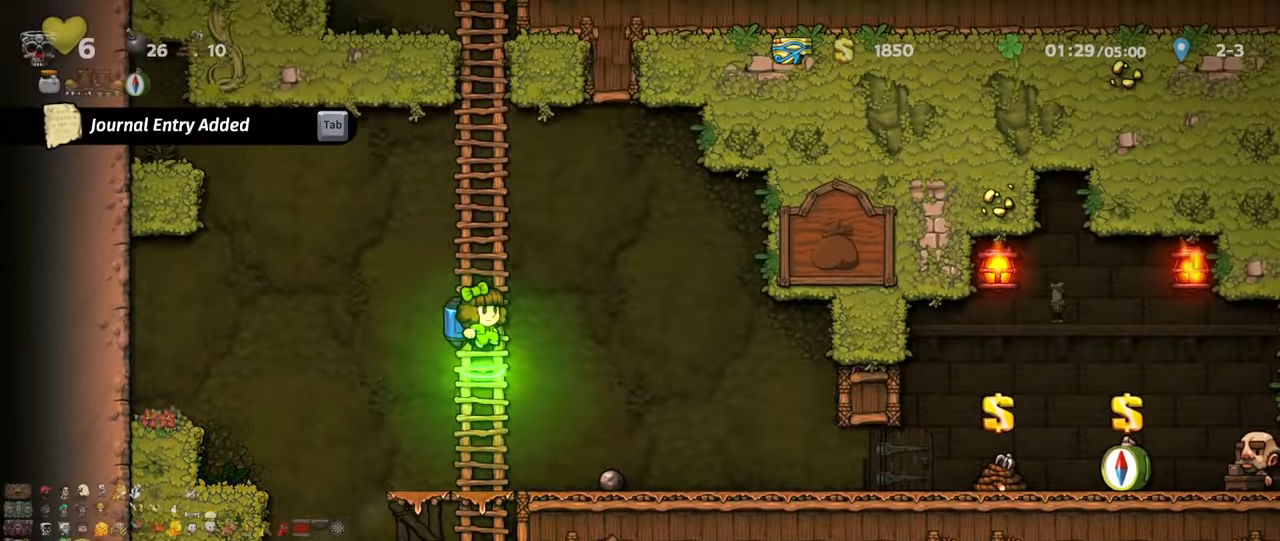
{"keys": ["shift", "up"], "events": [[100, "z", "down"], [267, "z", "up"], [367, "z", "down"], [467, "z", "up"]]}
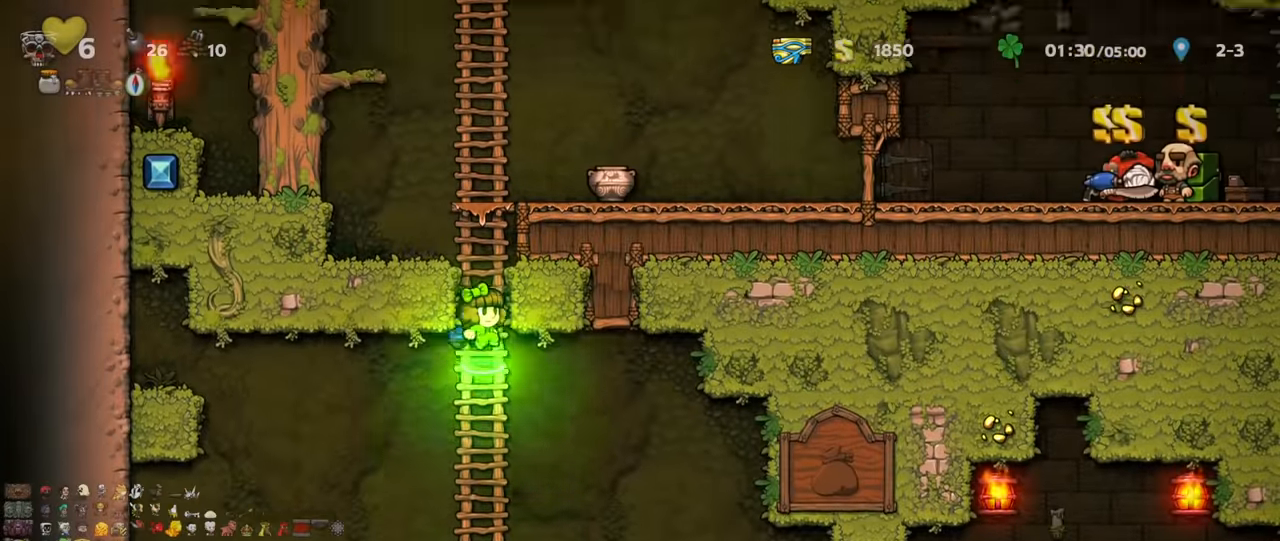
{"keys": ["right", "shift"], "events": [[67, "z", "down"], [200, "z", "up"], [333, "right", "down"], [333, "z", "down"], [400, "up", "up"], [433, "z", "up"]]}
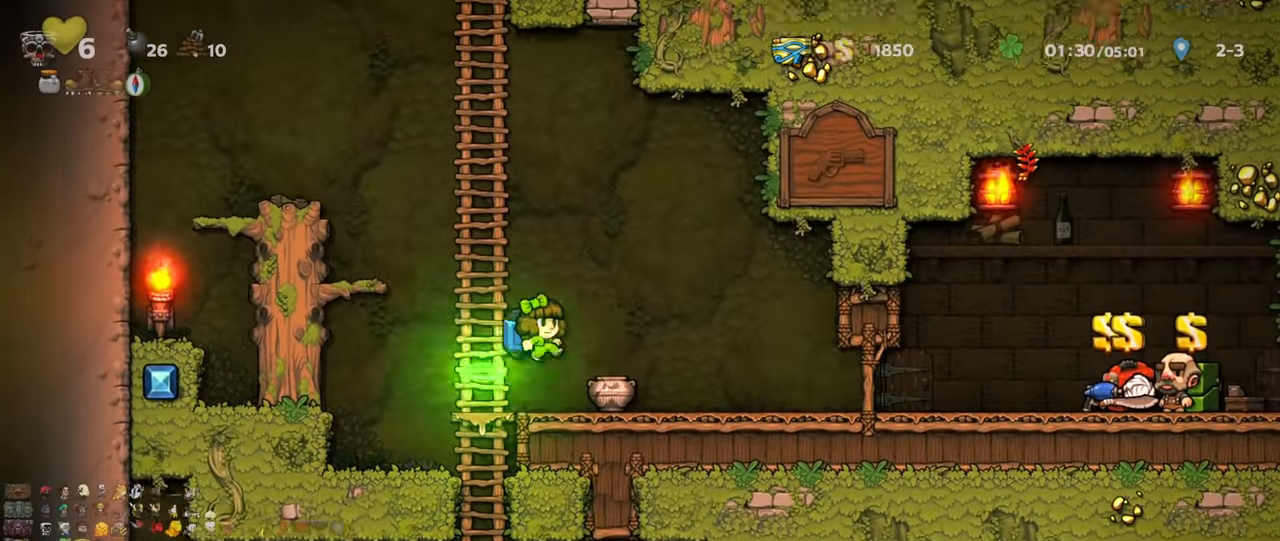
{"keys": ["right", "shift"], "events": []}
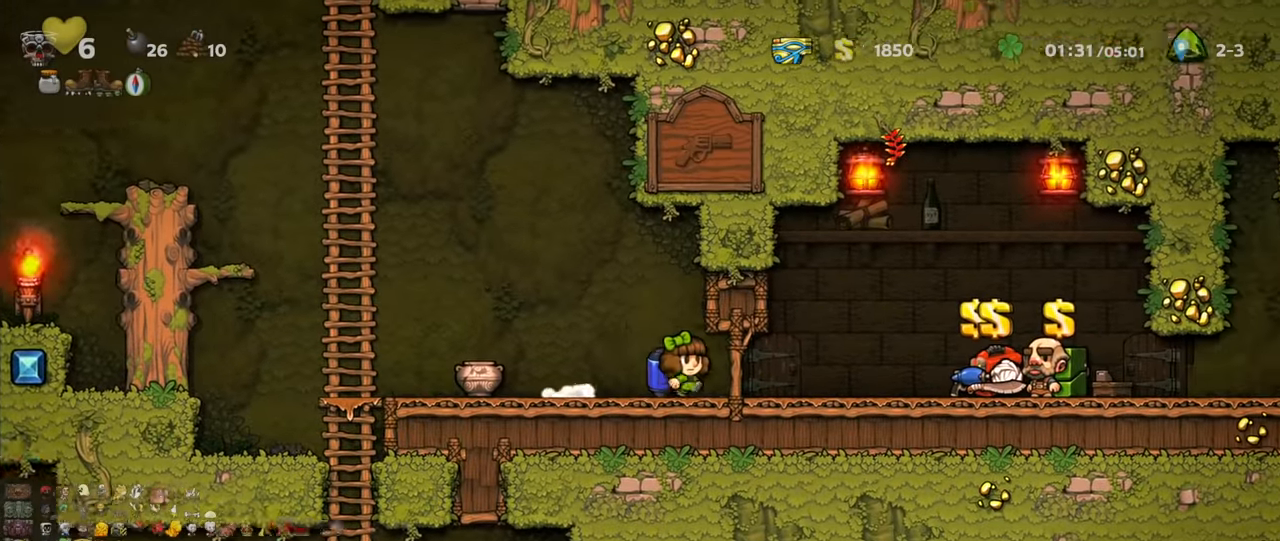
{"keys": ["right", "shift"], "events": []}
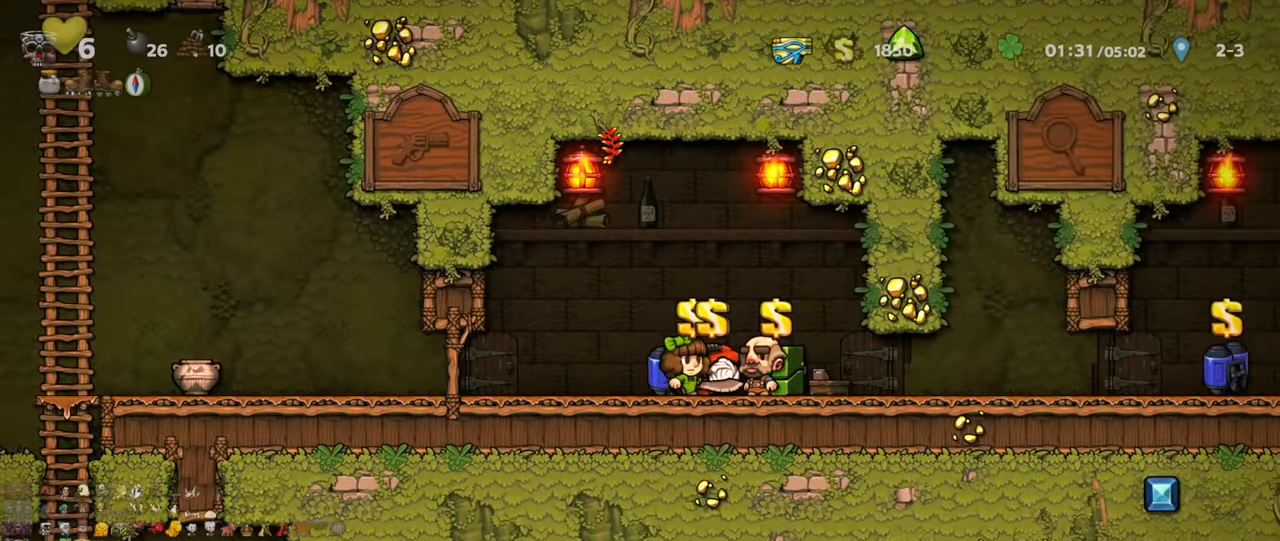
{"keys": ["right", "shift"], "events": []}